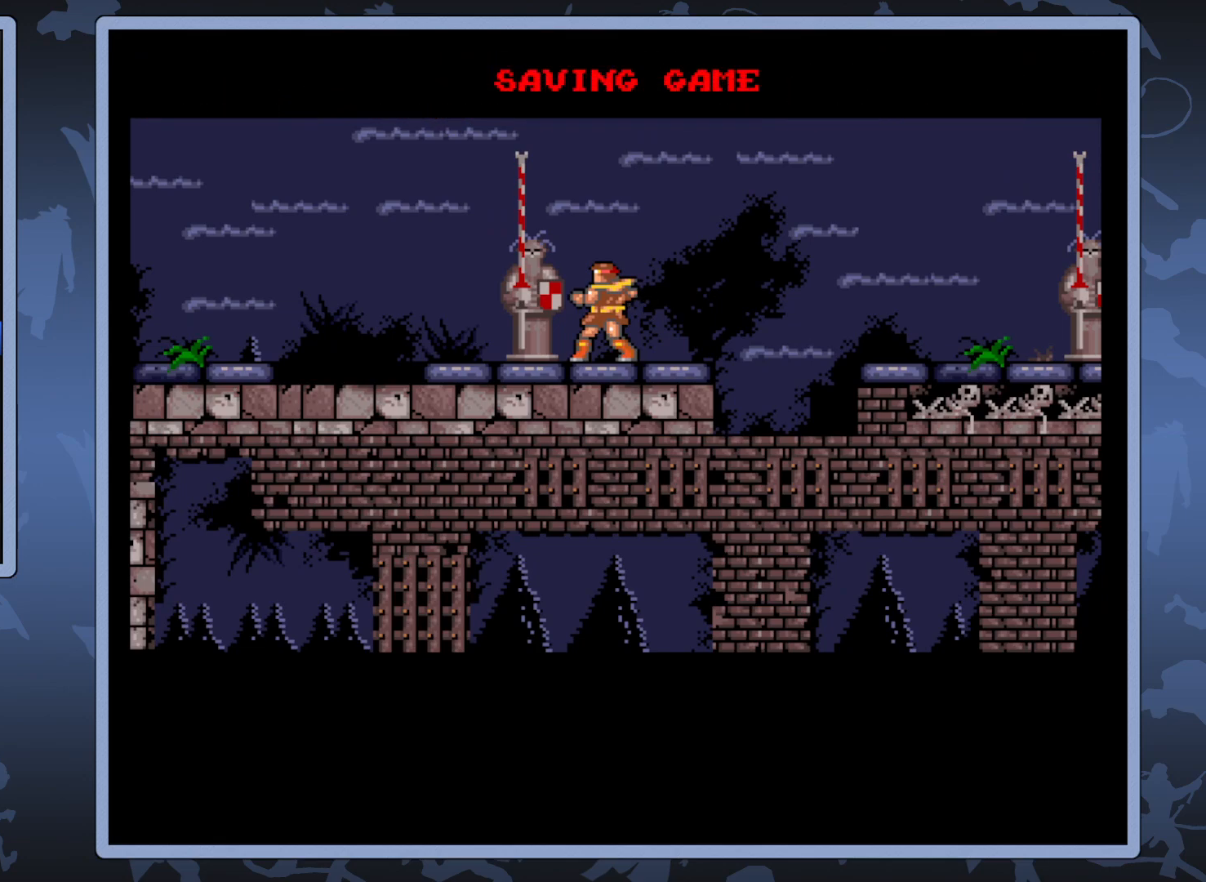
Gameplay with a controller (Xbox layout); each line is a JSON object with the inputs held at the frame after it. "events" lists button and stick changes between this image and that frame as [ms after this image, input, new state], when the widget could be followed in between. Not read: L3 R3 left_stick.
{"buttons": ["DPAD_LEFT"], "right_stick": "center", "events": [[367, "DPAD_LEFT", "down"]]}
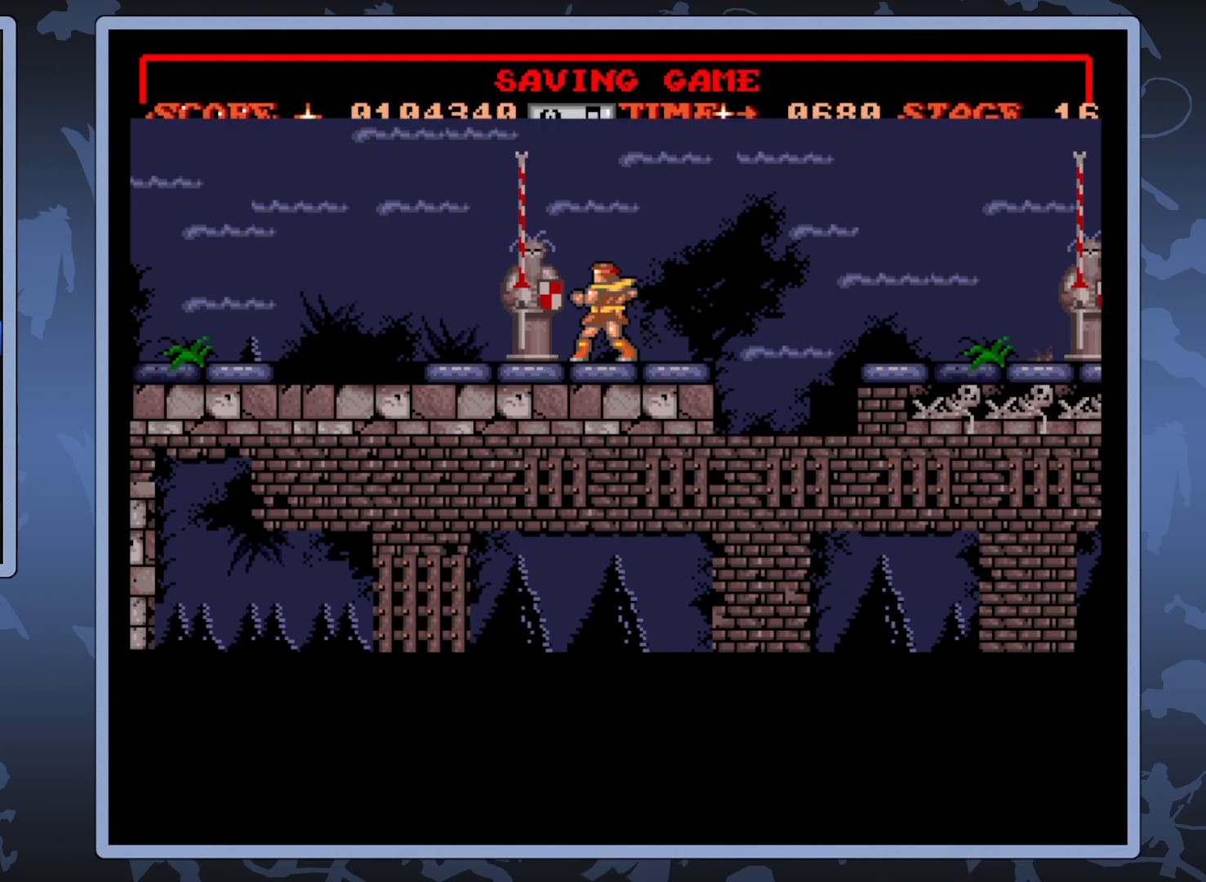
{"buttons": ["DPAD_LEFT"], "right_stick": "center", "events": []}
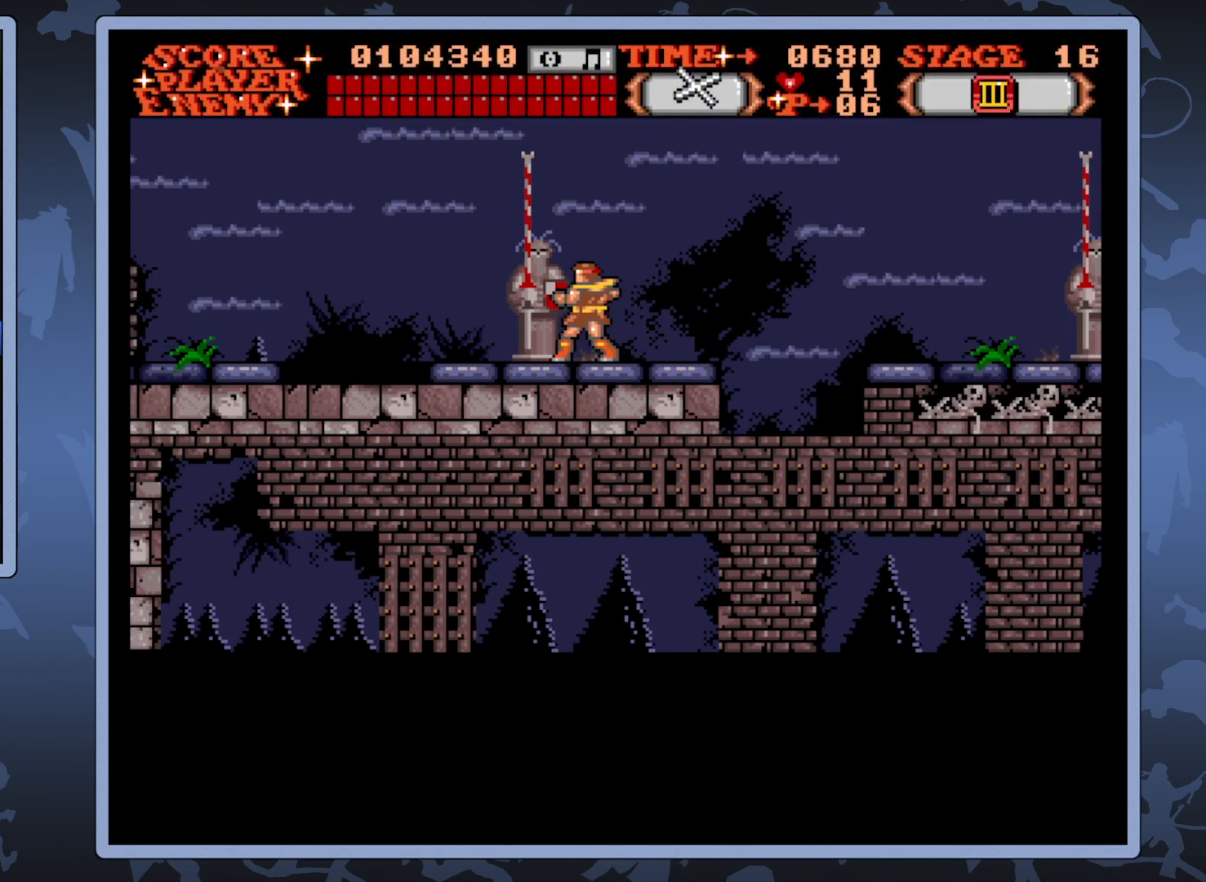
{"buttons": ["DPAD_UP", "DPAD_LEFT"], "right_stick": "center", "events": [[433, "DPAD_UP", "down"]]}
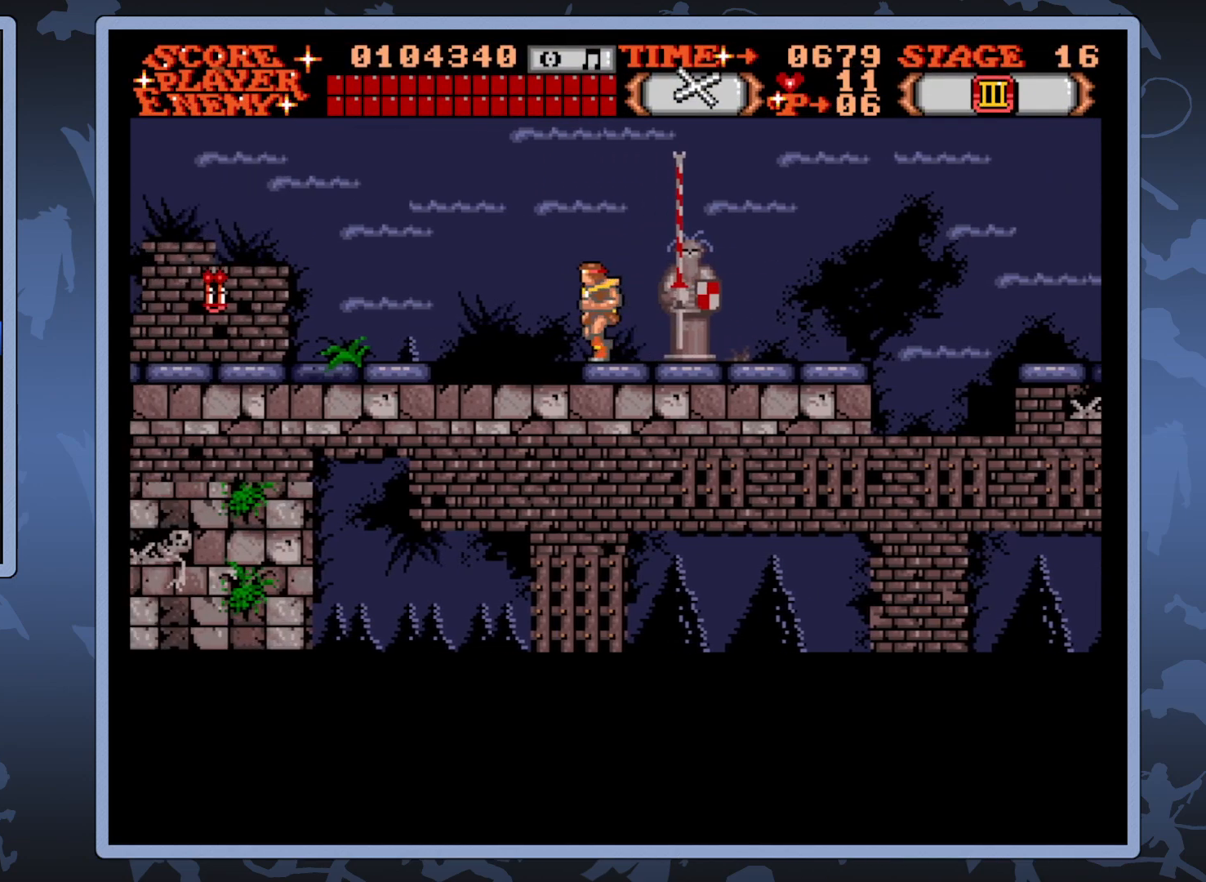
{"buttons": ["DPAD_LEFT"], "right_stick": "center", "events": [[150, "DPAD_UP", "up"]]}
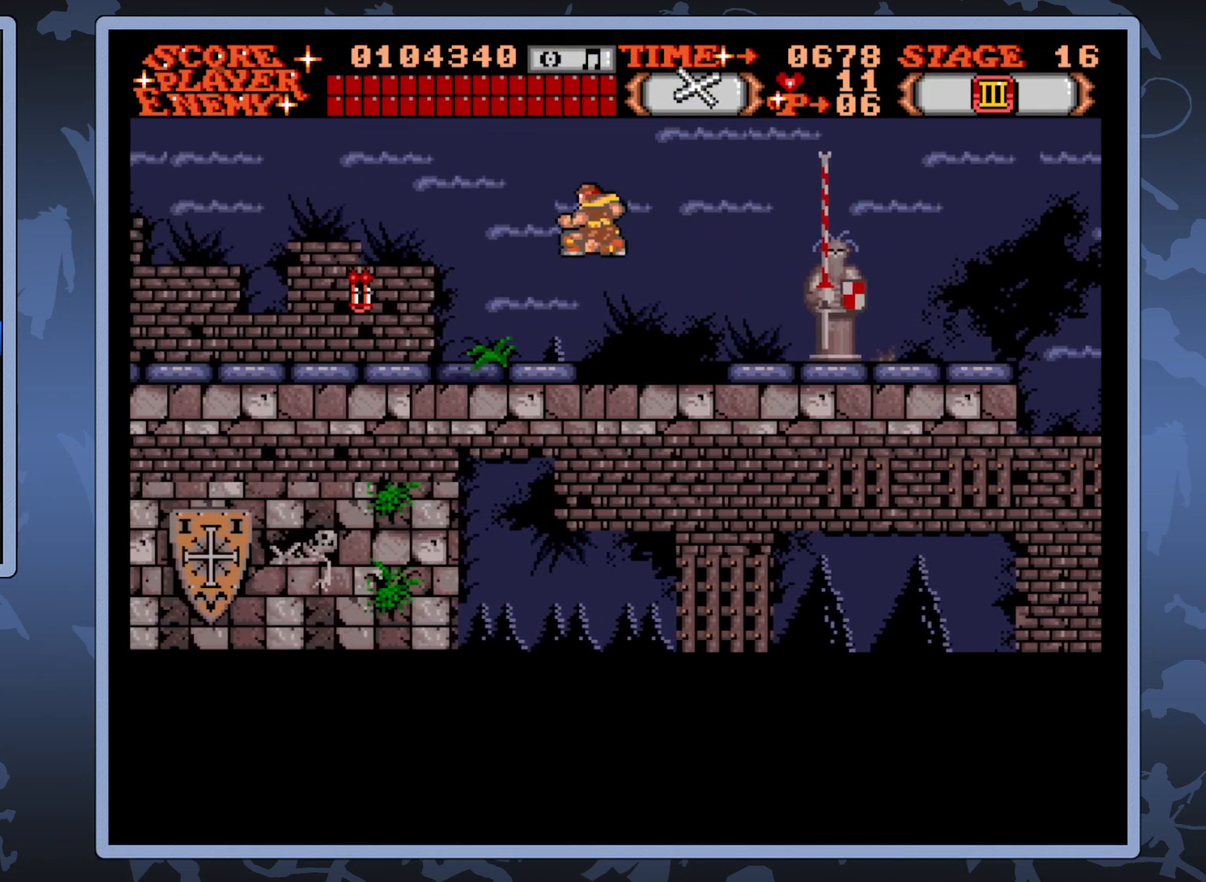
{"buttons": ["DPAD_LEFT"], "right_stick": "center", "events": []}
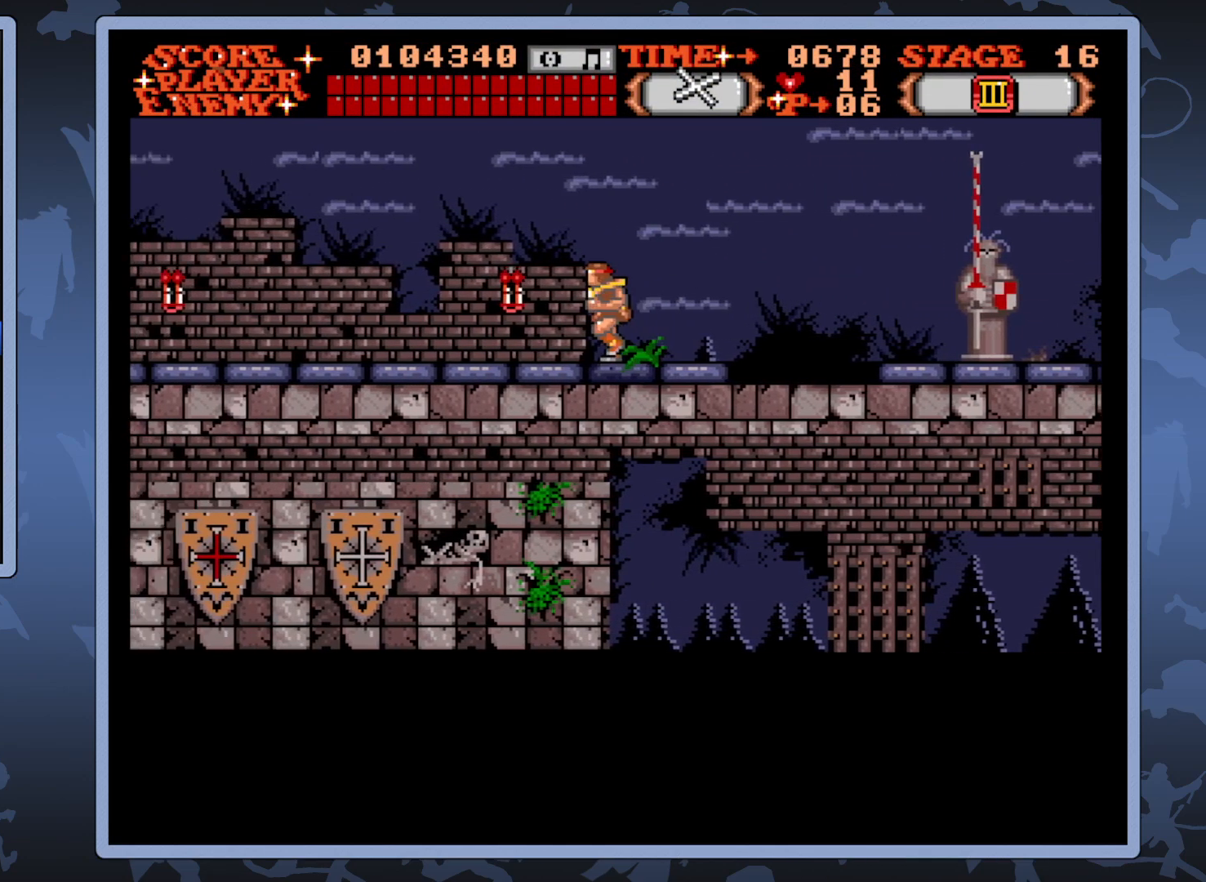
{"buttons": ["A", "DPAD_UP", "DPAD_LEFT"], "right_stick": "center", "events": [[317, "A", "down"], [333, "DPAD_UP", "down"]]}
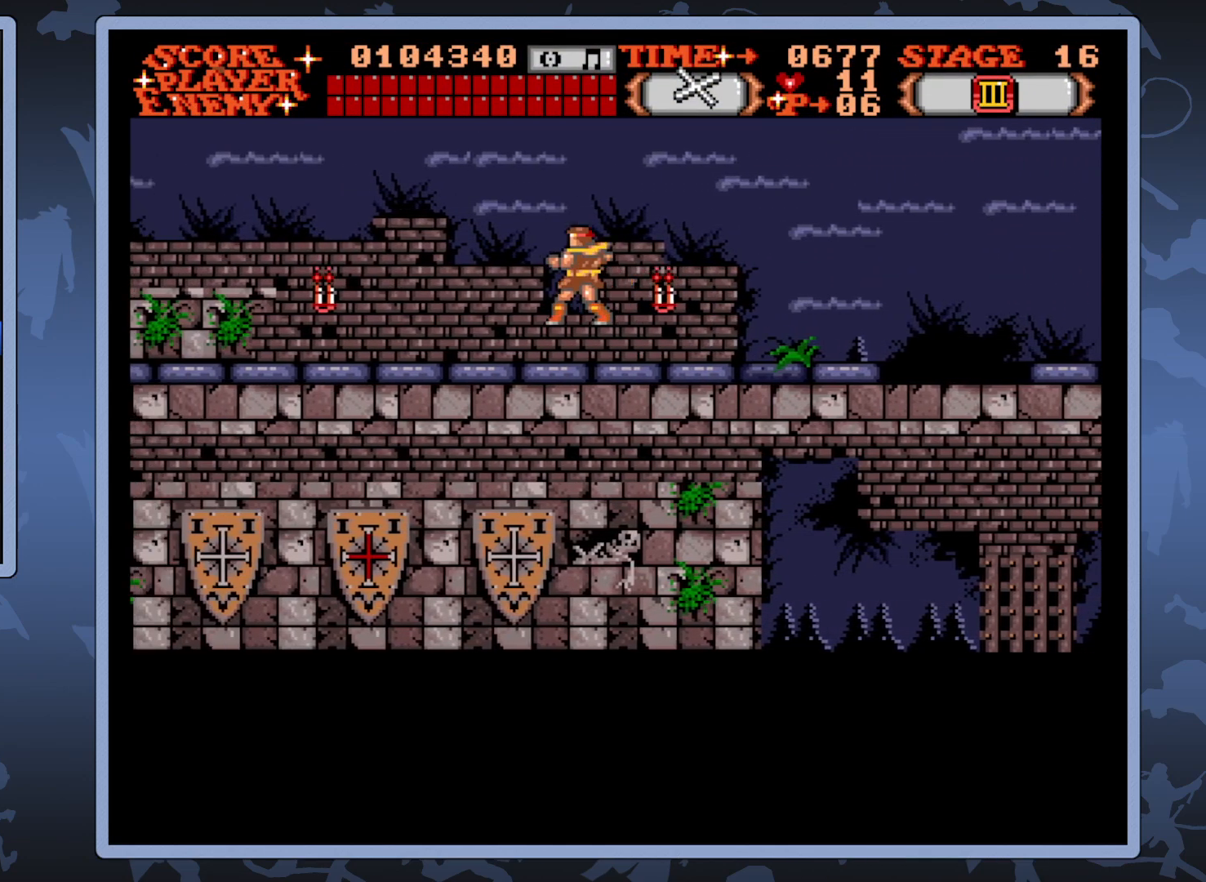
{"buttons": ["DPAD_LEFT"], "right_stick": "center", "events": [[183, "DPAD_UP", "up"], [233, "A", "up"]]}
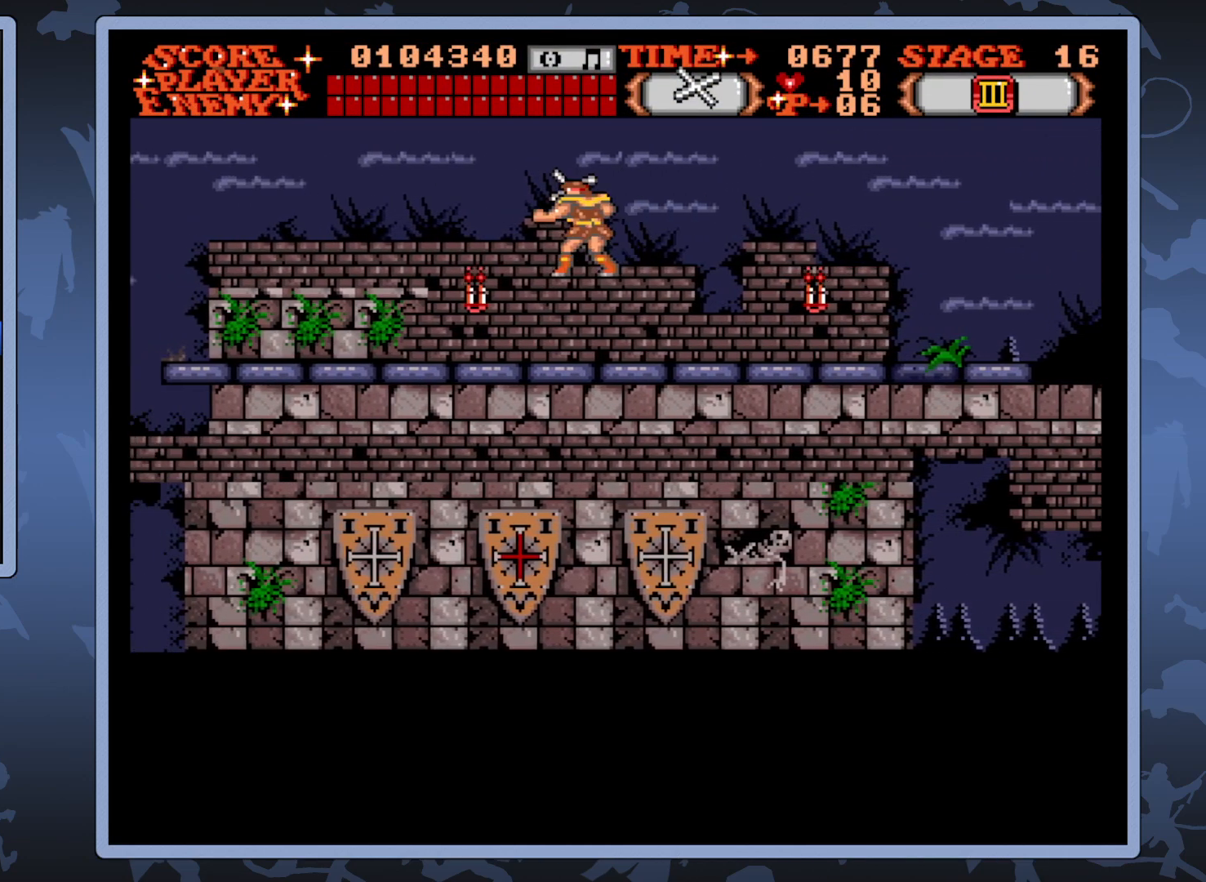
{"buttons": ["A", "DPAD_UP", "DPAD_LEFT"], "right_stick": "center", "events": [[150, "DPAD_UP", "down"], [183, "A", "down"]]}
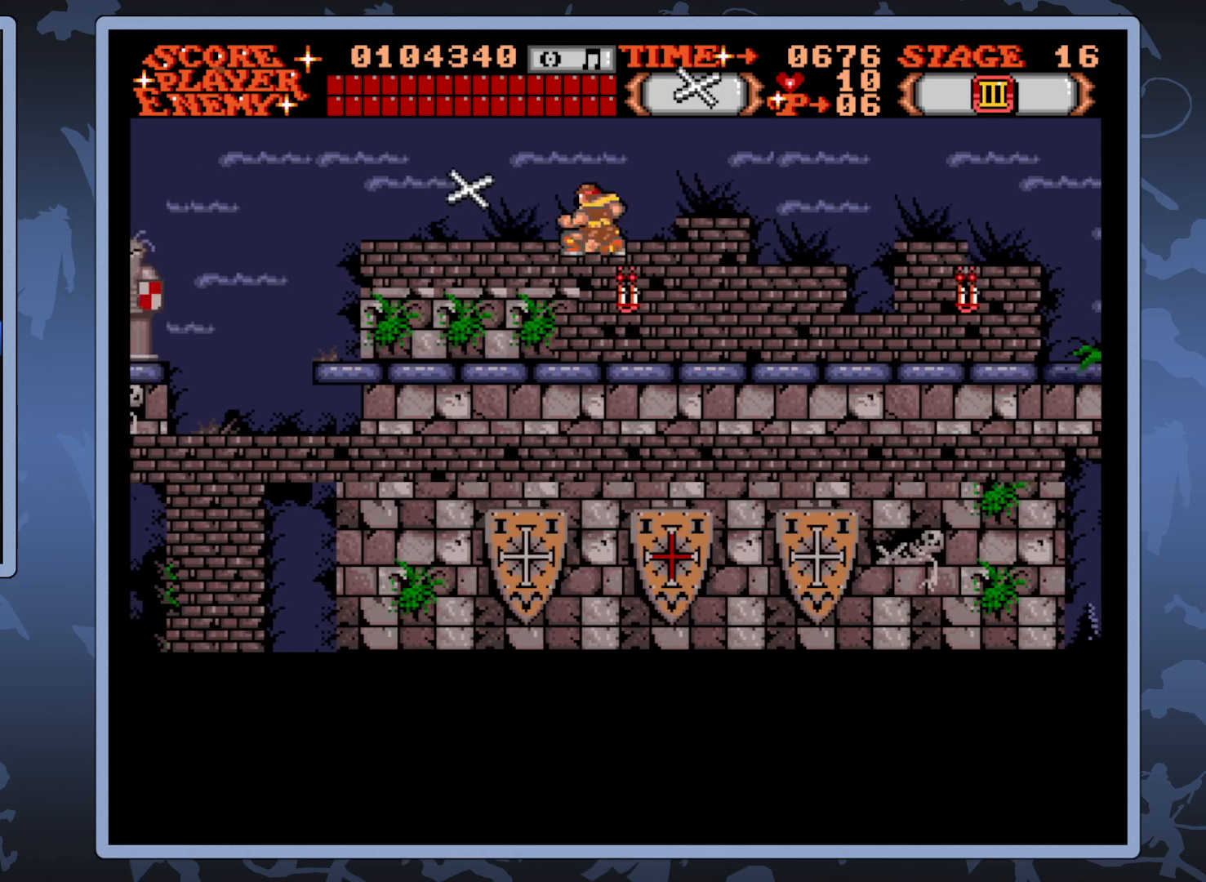
{"buttons": ["DPAD_LEFT"], "right_stick": "center", "events": [[50, "DPAD_UP", "up"], [117, "A", "up"]]}
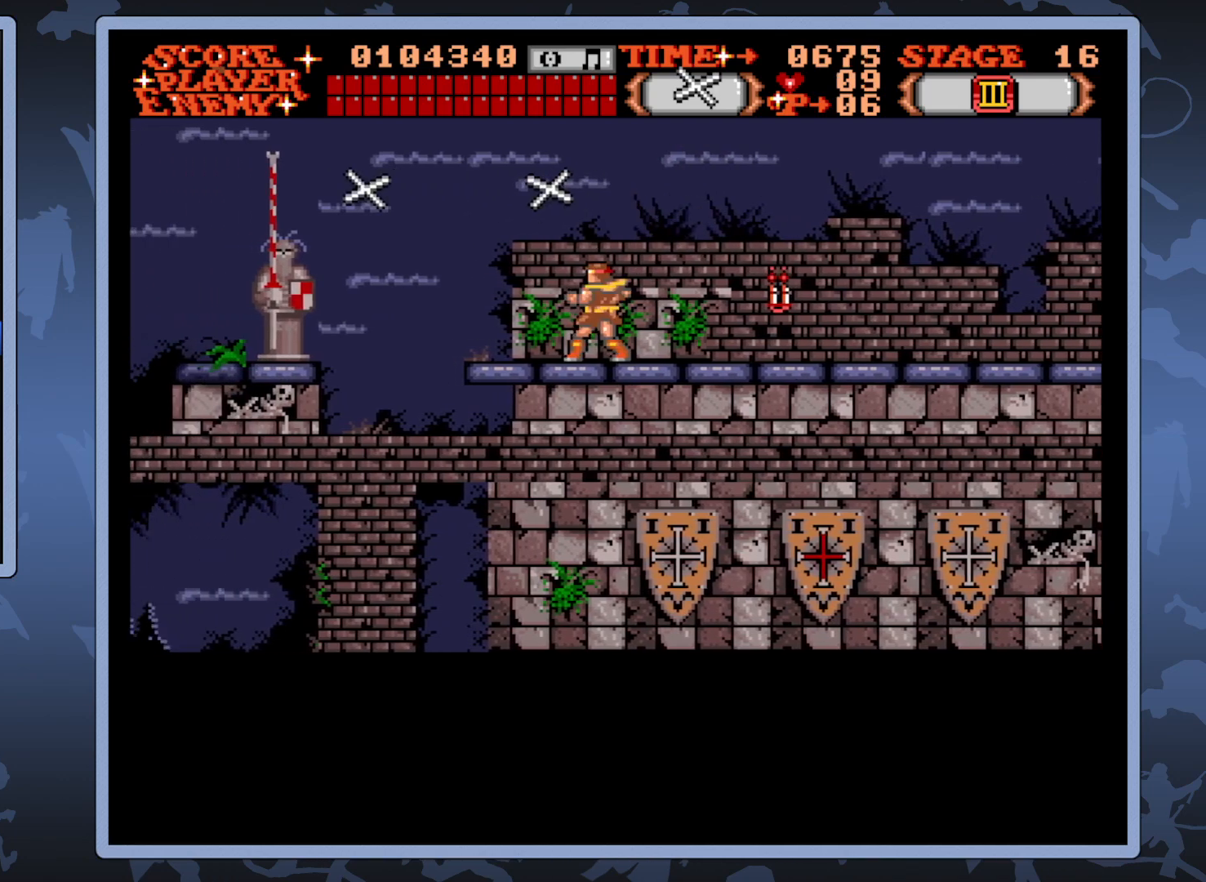
{"buttons": ["DPAD_UP", "DPAD_LEFT"], "right_stick": "center", "events": [[267, "DPAD_UP", "down"]]}
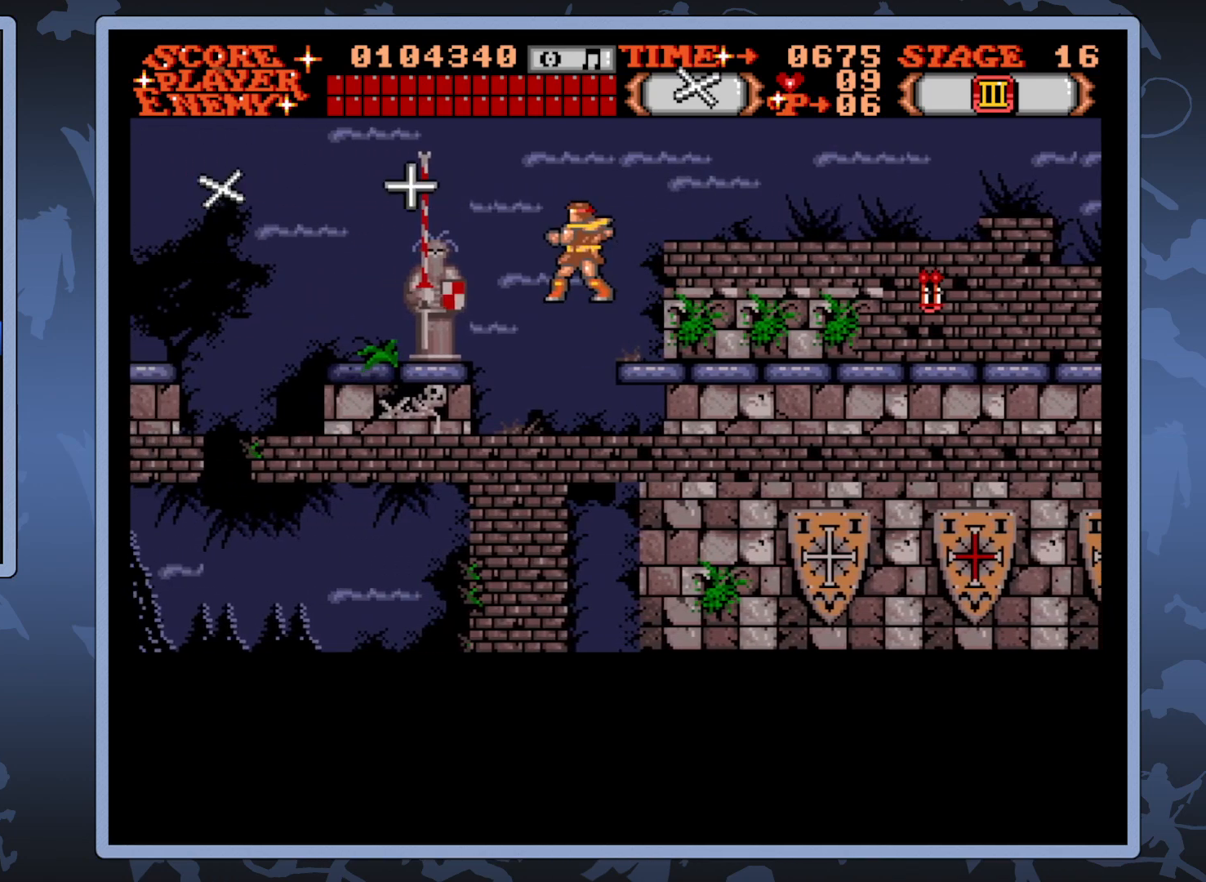
{"buttons": ["DPAD_LEFT"], "right_stick": "center", "events": [[167, "DPAD_UP", "up"]]}
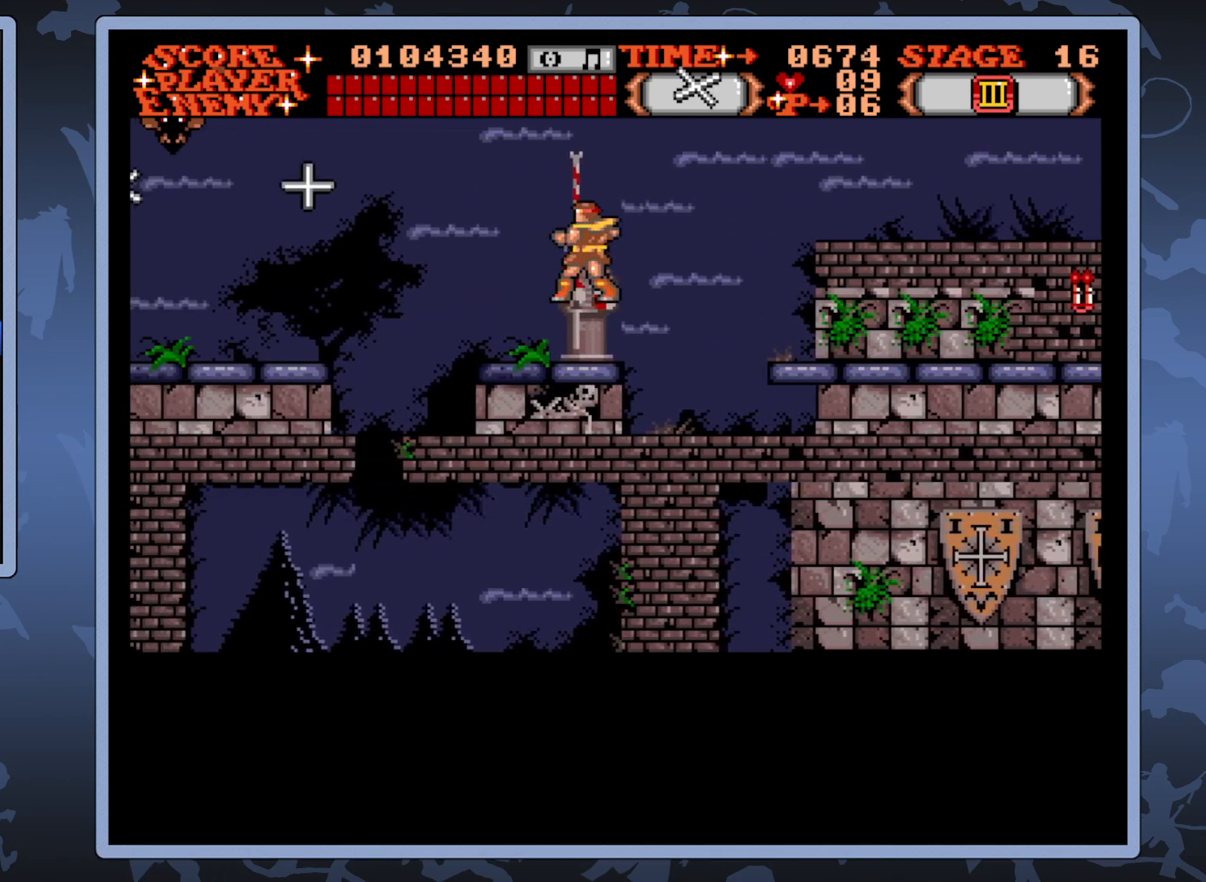
{"buttons": ["DPAD_DOWN"], "right_stick": "center", "events": [[233, "DPAD_LEFT", "up"], [267, "DPAD_DOWN", "down"]]}
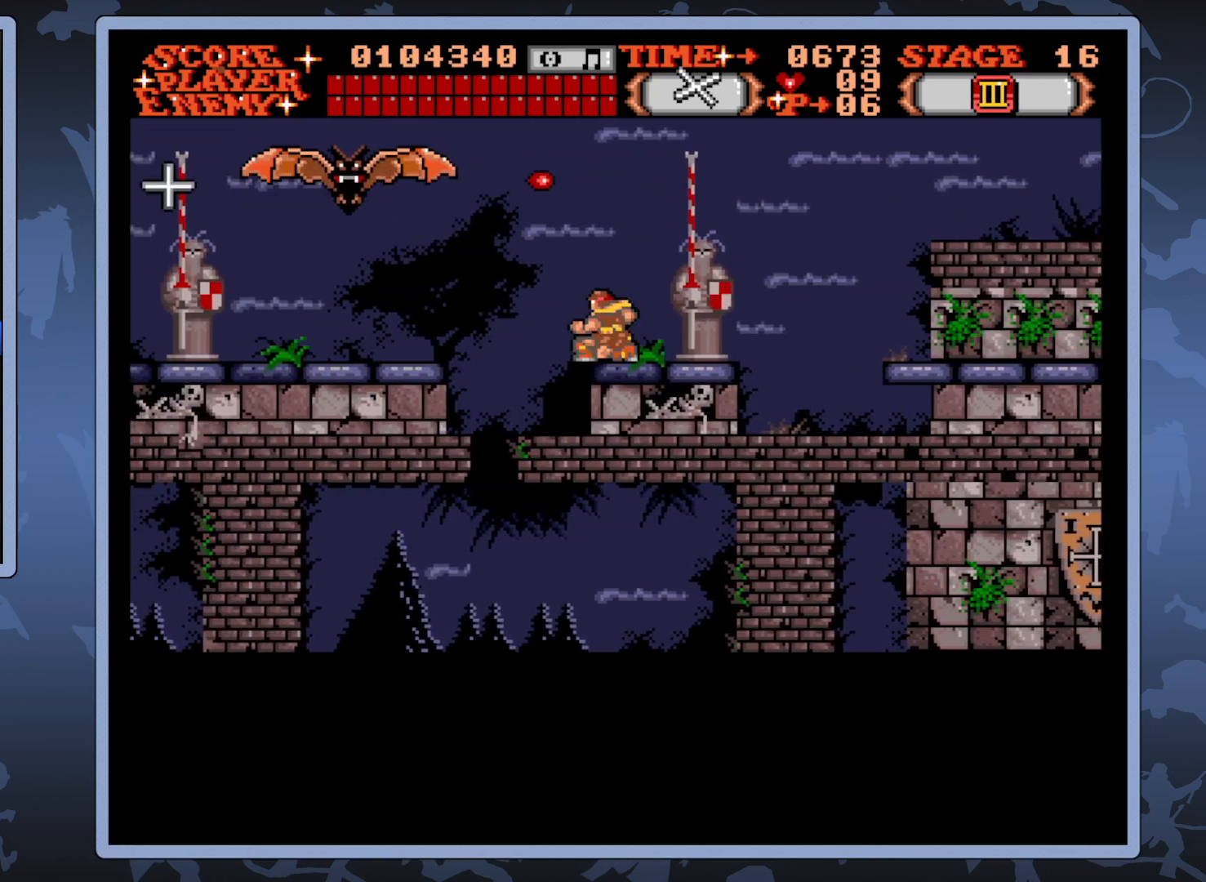
{"buttons": ["DPAD_DOWN"], "right_stick": "center", "events": []}
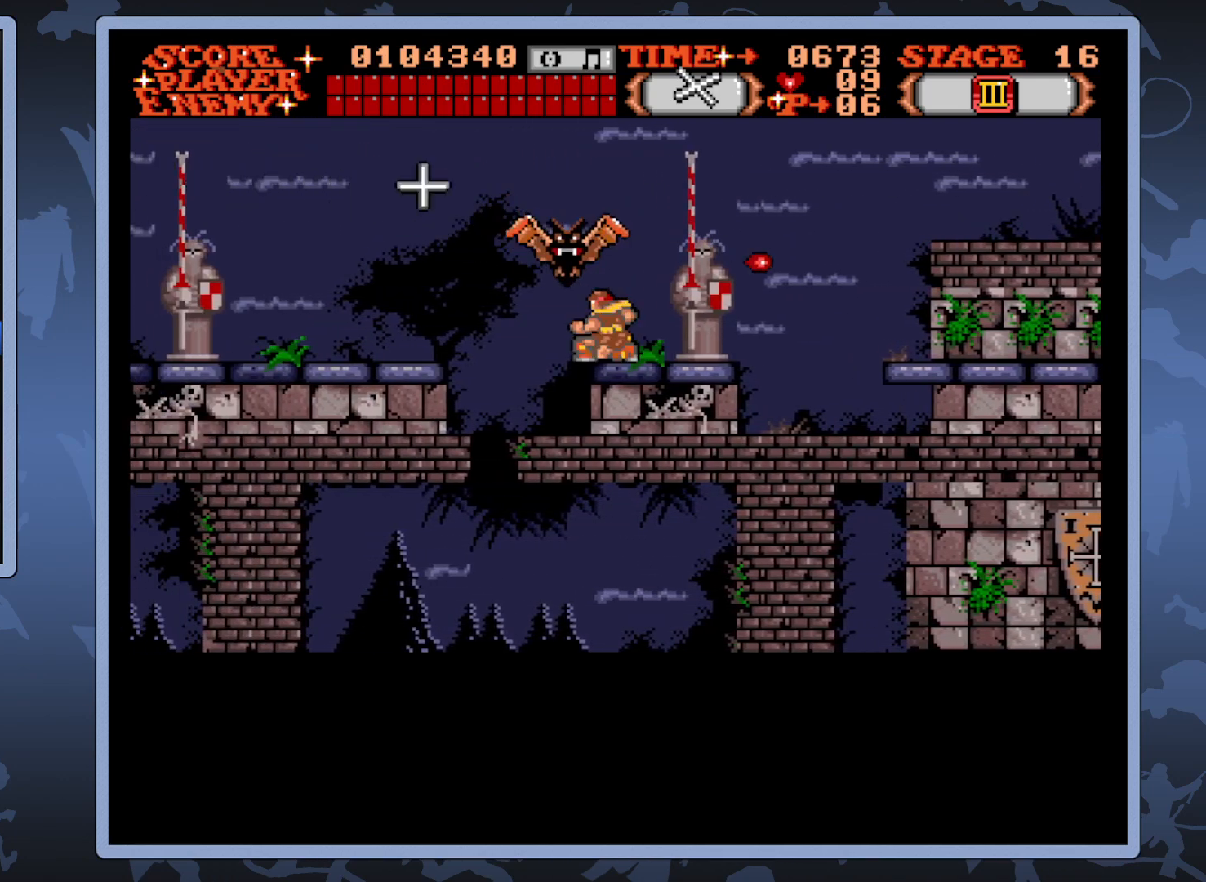
{"buttons": ["DPAD_DOWN"], "right_stick": "center", "events": []}
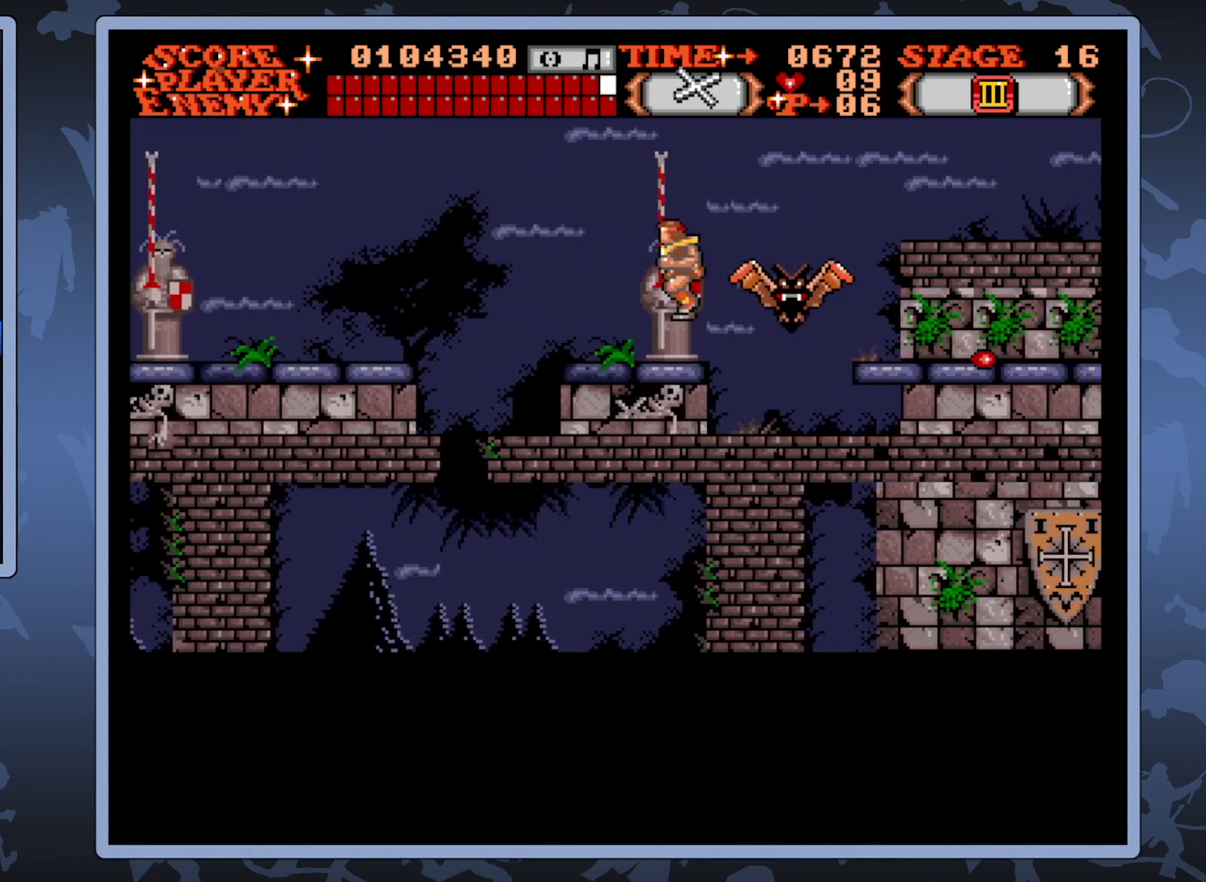
{"buttons": [], "right_stick": "center", "events": [[200, "DPAD_LEFT", "down"], [233, "DPAD_DOWN", "up"], [433, "DPAD_LEFT", "up"]]}
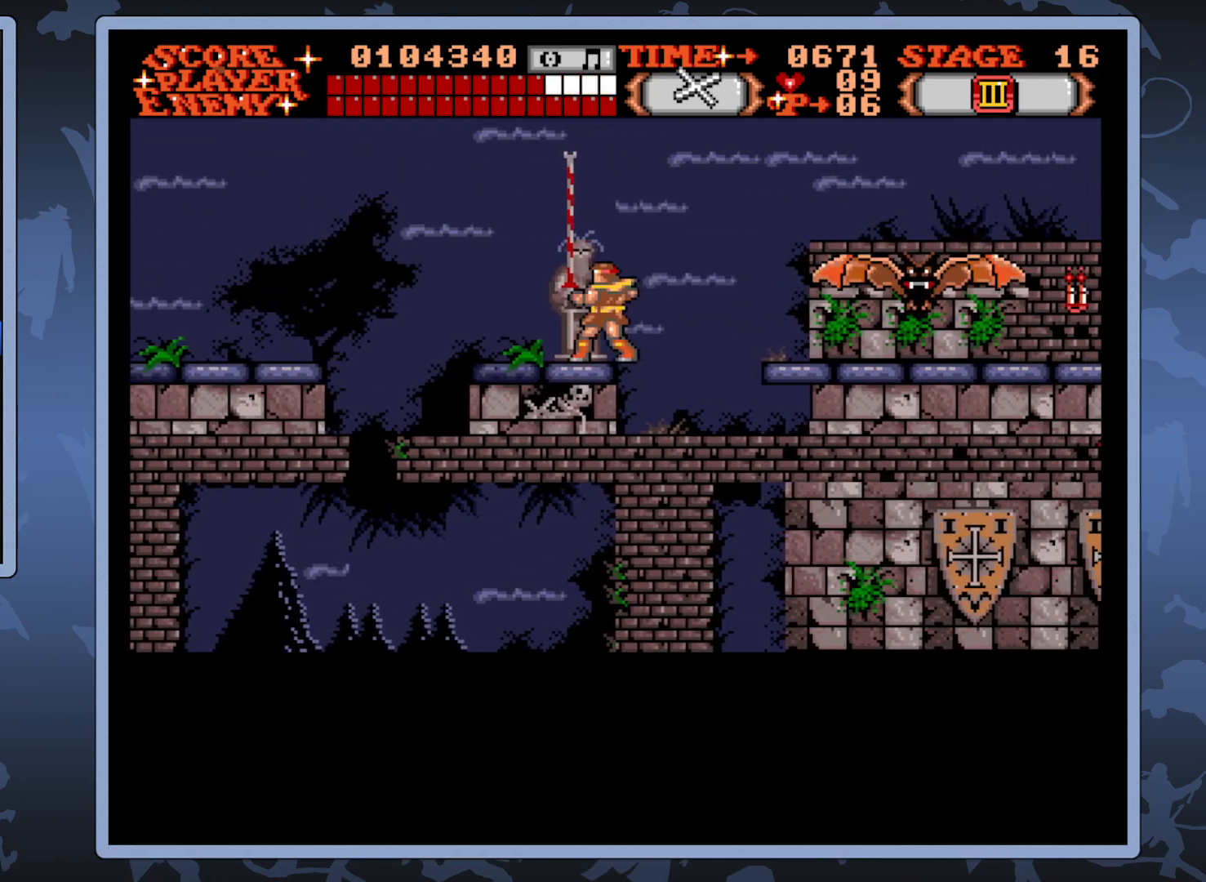
{"buttons": ["DPAD_UP", "DPAD_LEFT"], "right_stick": "center", "events": [[133, "DPAD_LEFT", "down"], [417, "DPAD_UP", "down"]]}
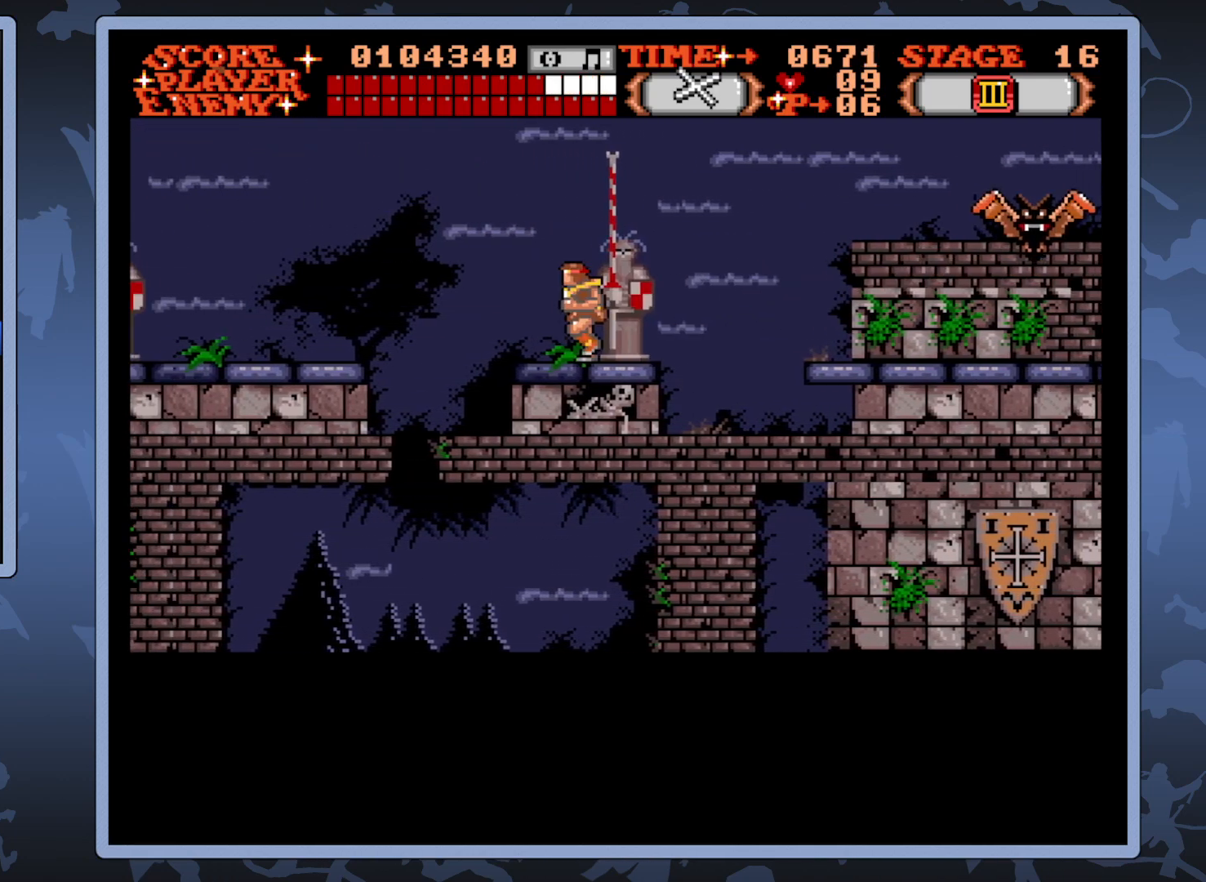
{"buttons": ["DPAD_LEFT"], "right_stick": "center", "events": [[183, "DPAD_UP", "up"]]}
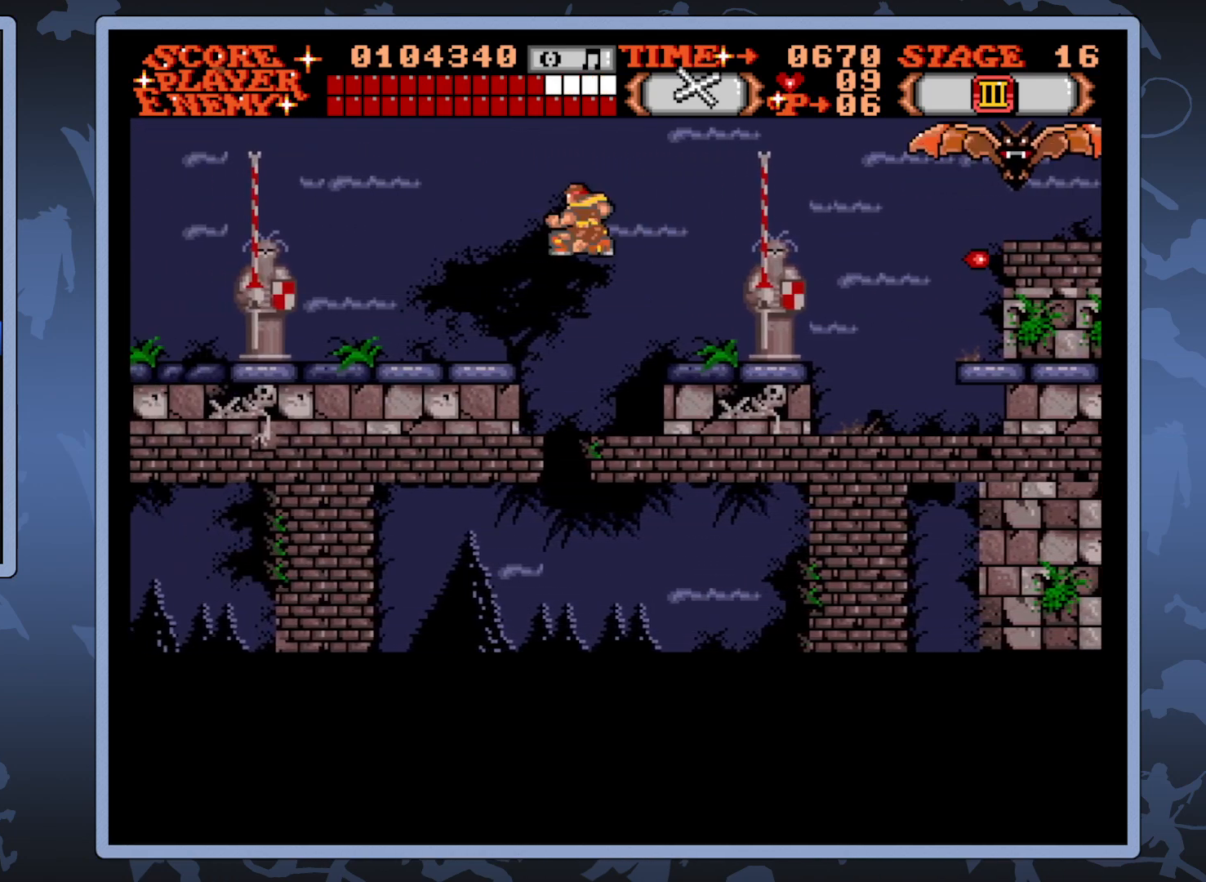
{"buttons": ["DPAD_LEFT"], "right_stick": "center", "events": []}
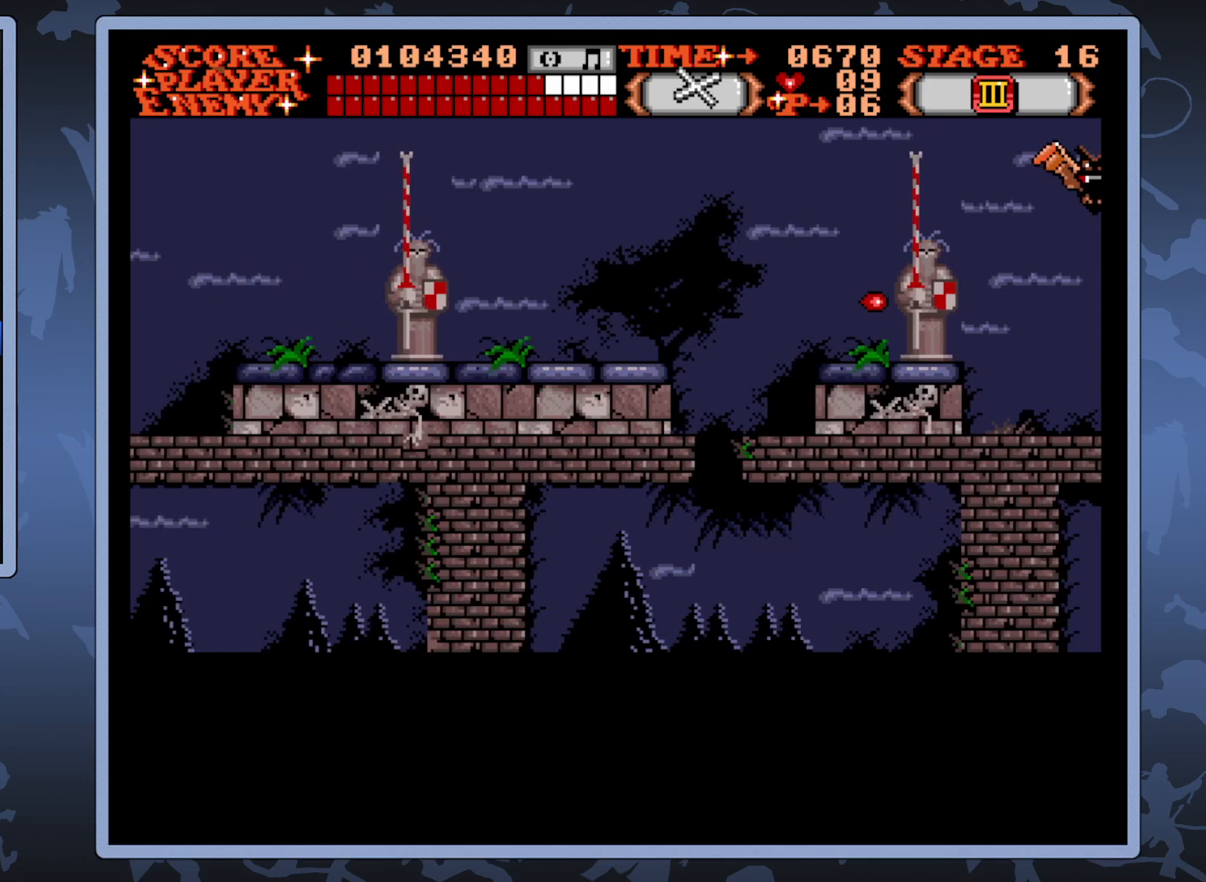
{"buttons": ["A", "DPAD_DOWN"], "right_stick": "center", "events": [[117, "DPAD_LEFT", "up"], [183, "DPAD_RIGHT", "down"], [217, "A", "down"], [300, "DPAD_DOWN", "down"], [333, "A", "up"], [333, "DPAD_RIGHT", "up"], [417, "A", "down"]]}
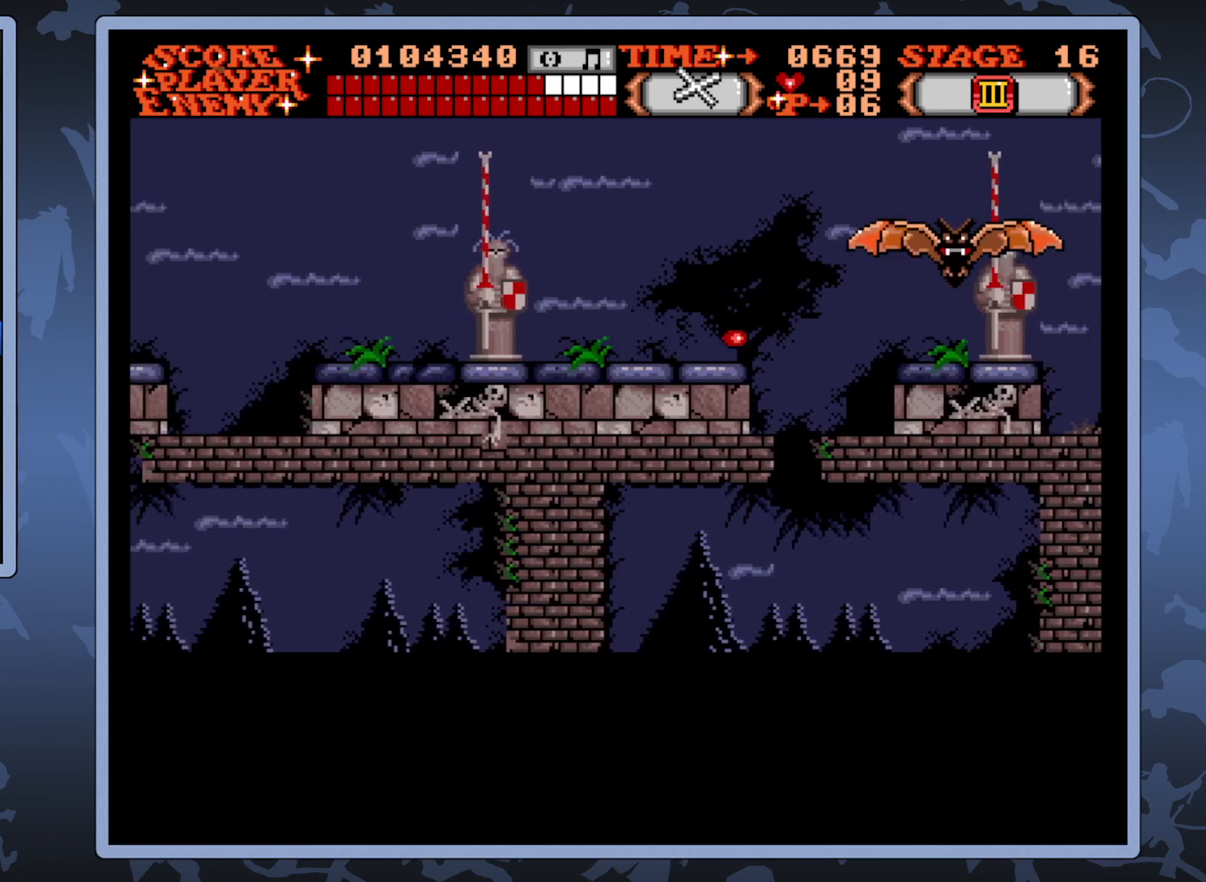
{"buttons": ["DPAD_DOWN"], "right_stick": "center", "events": [[17, "A", "up"], [100, "A", "down"], [200, "A", "up"], [250, "A", "down"], [367, "A", "up"]]}
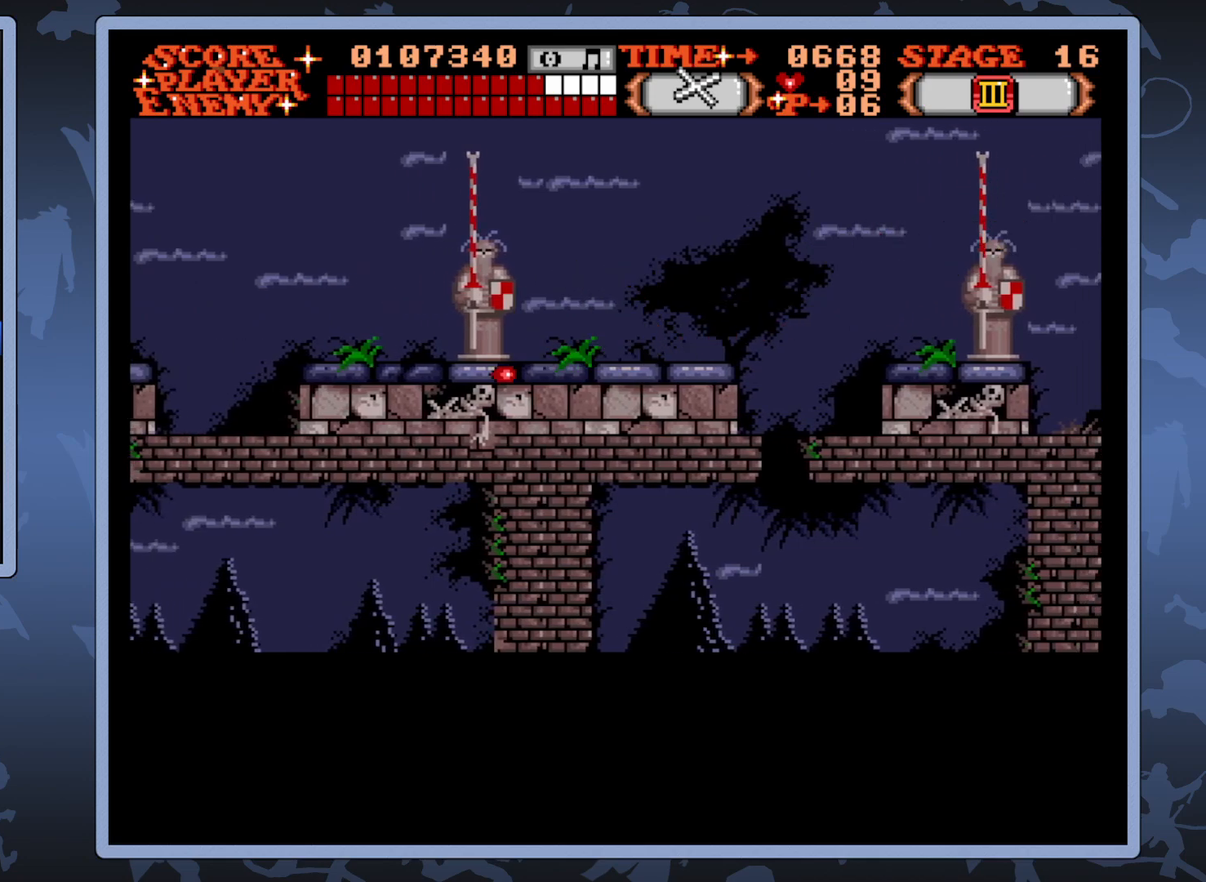
{"buttons": ["DPAD_LEFT"], "right_stick": "center", "events": [[233, "DPAD_DOWN", "up"], [383, "DPAD_LEFT", "down"]]}
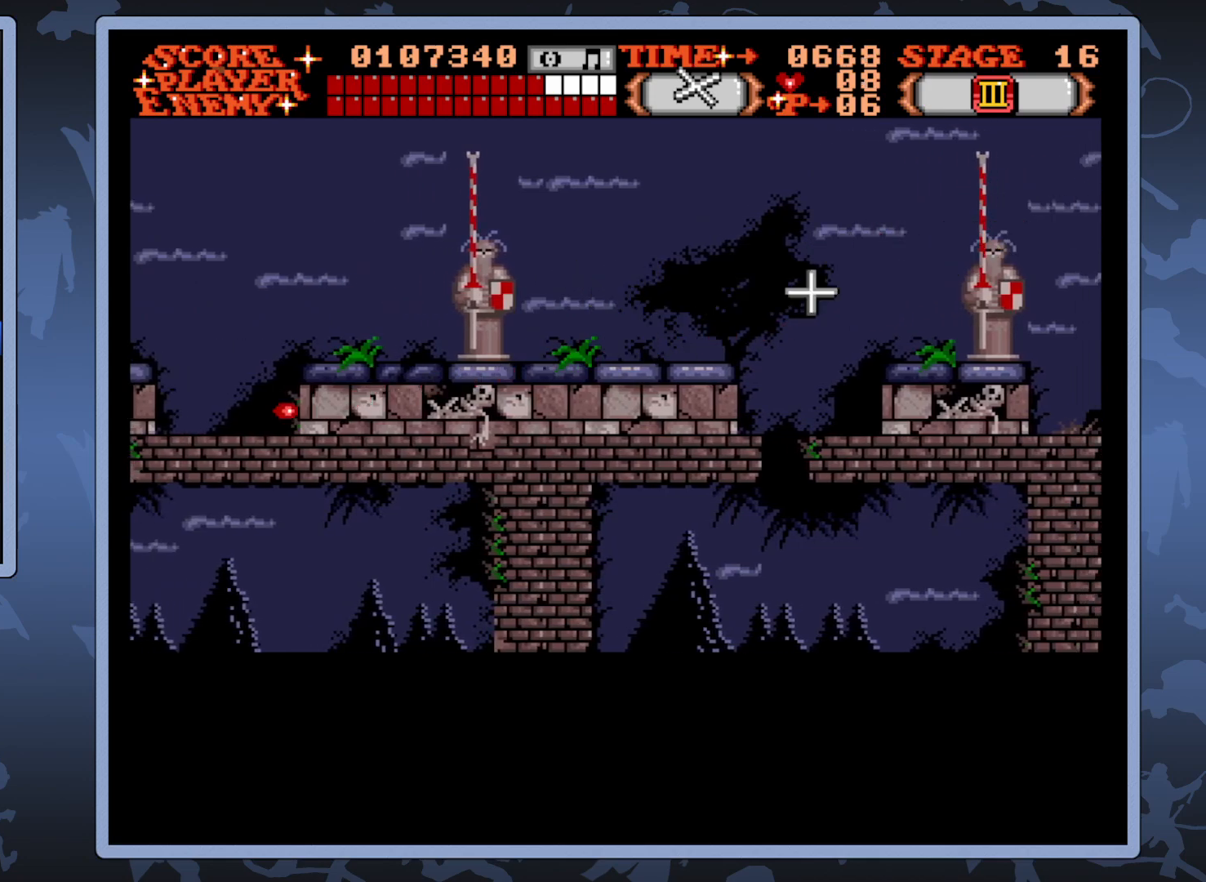
{"buttons": ["DPAD_LEFT"], "right_stick": "center", "events": []}
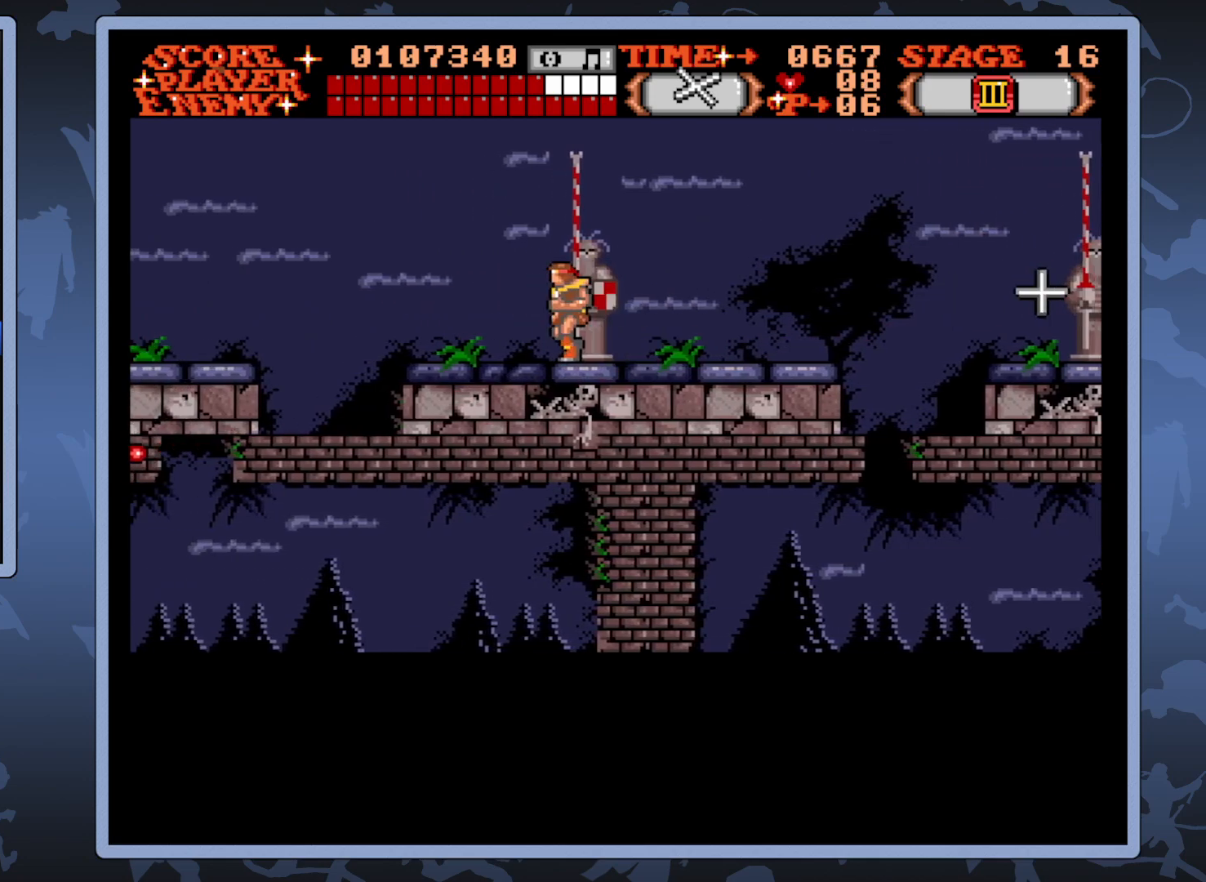
{"buttons": ["DPAD_UP", "DPAD_LEFT"], "right_stick": "center", "events": [[300, "DPAD_UP", "down"]]}
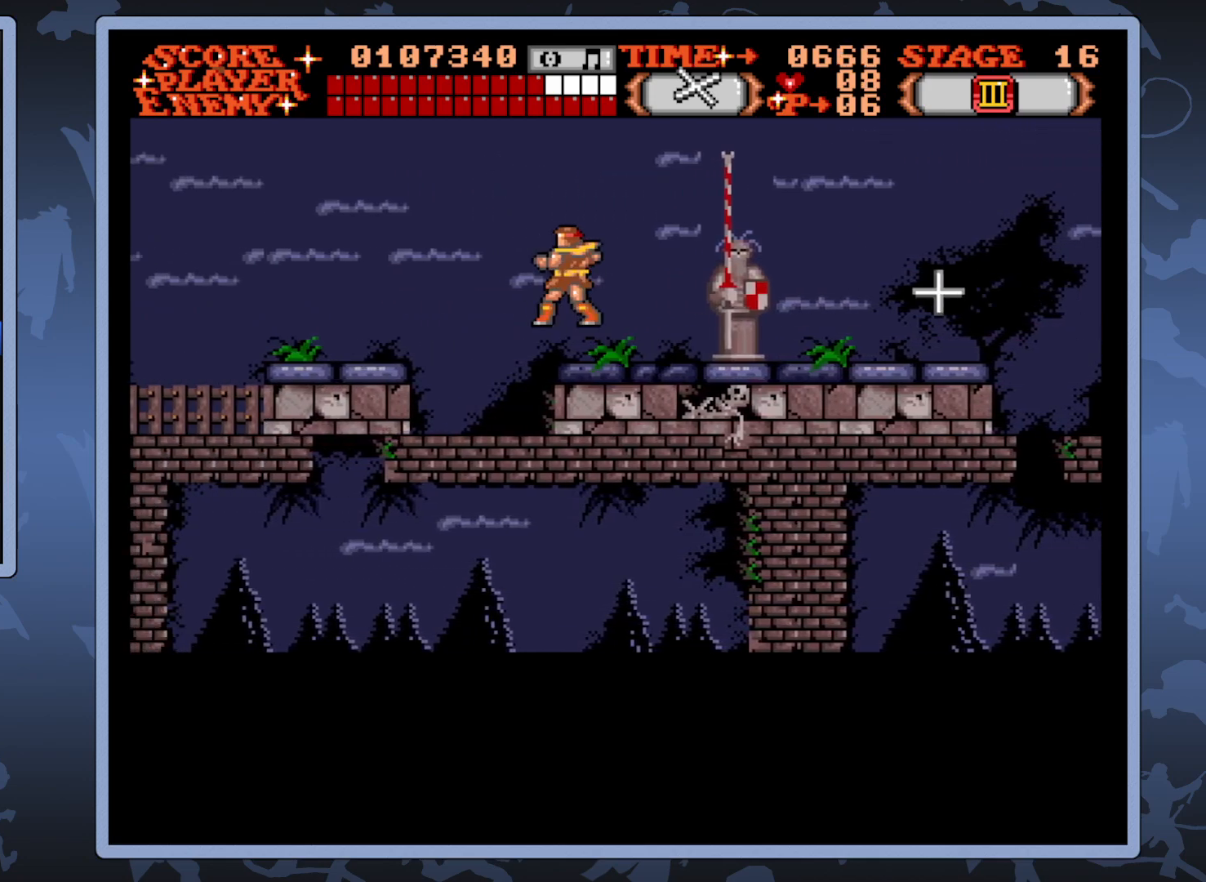
{"buttons": ["DPAD_LEFT"], "right_stick": "center", "events": [[50, "DPAD_UP", "up"]]}
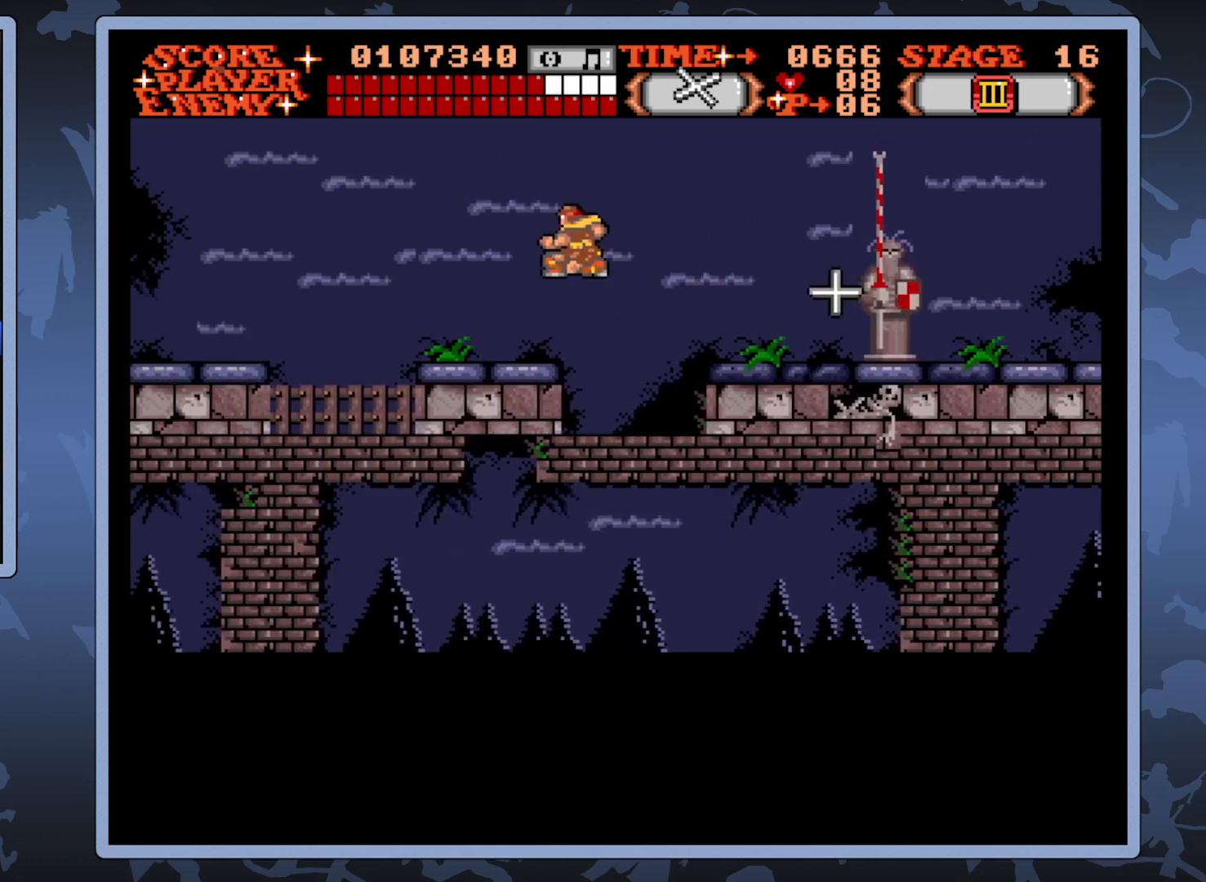
{"buttons": ["DPAD_UP", "DPAD_LEFT"], "right_stick": "center", "events": [[267, "DPAD_UP", "down"]]}
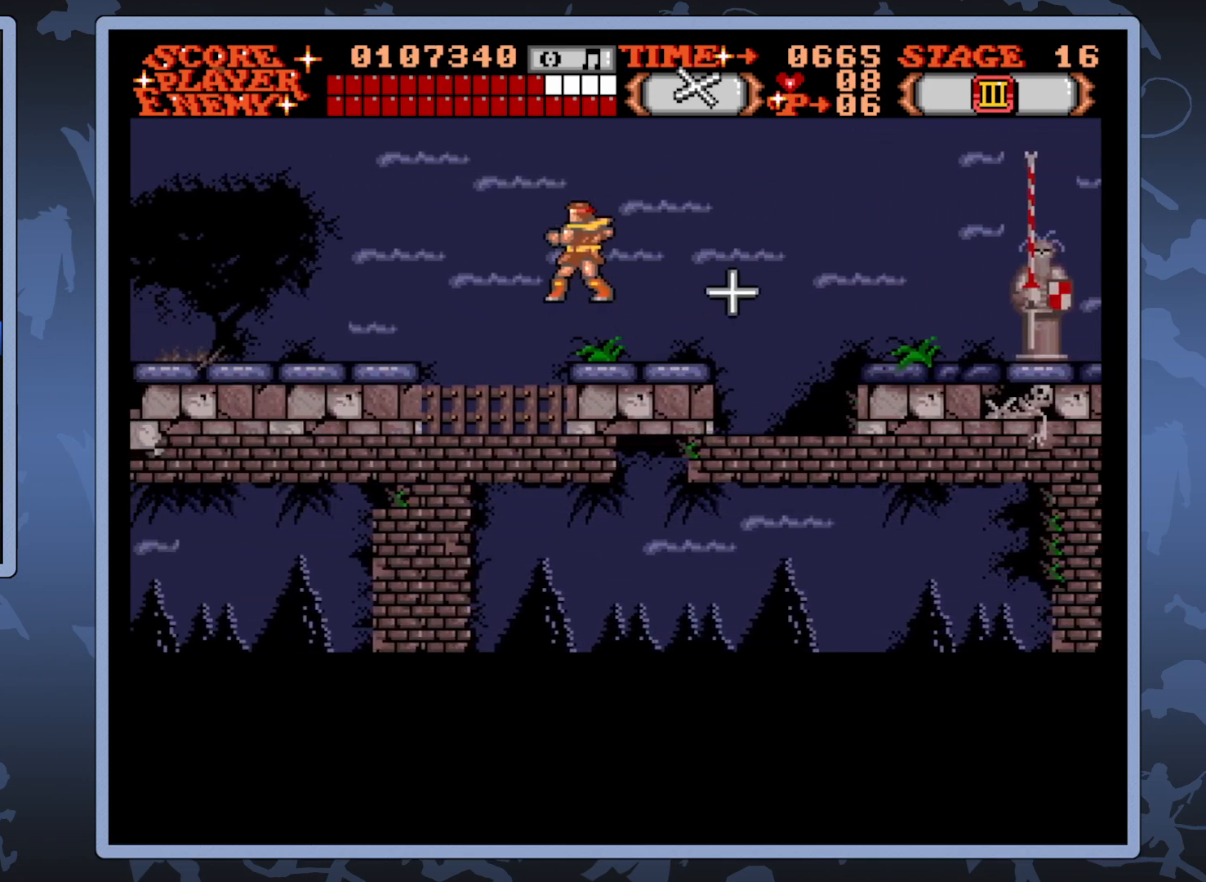
{"buttons": ["DPAD_LEFT"], "right_stick": "center", "events": [[83, "DPAD_UP", "up"]]}
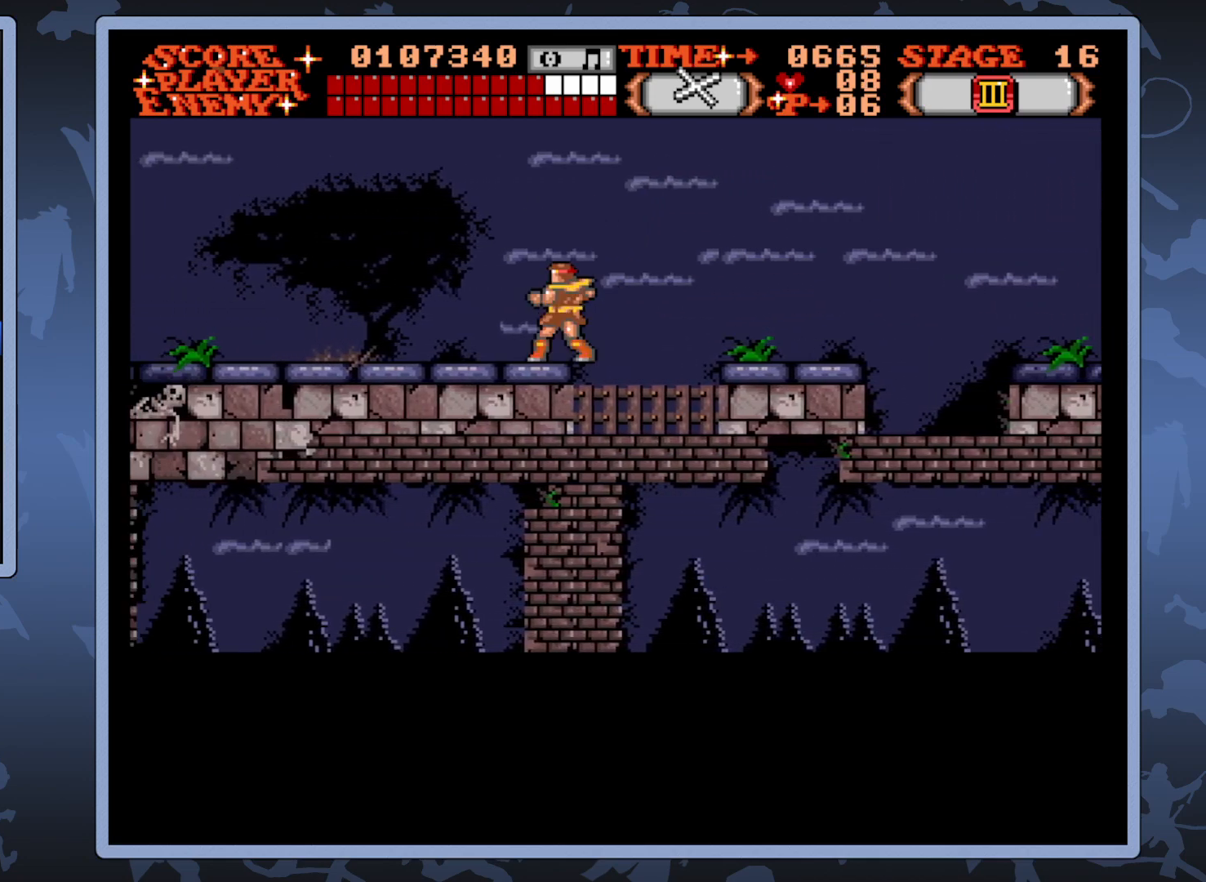
{"buttons": ["DPAD_LEFT"], "right_stick": "center", "events": []}
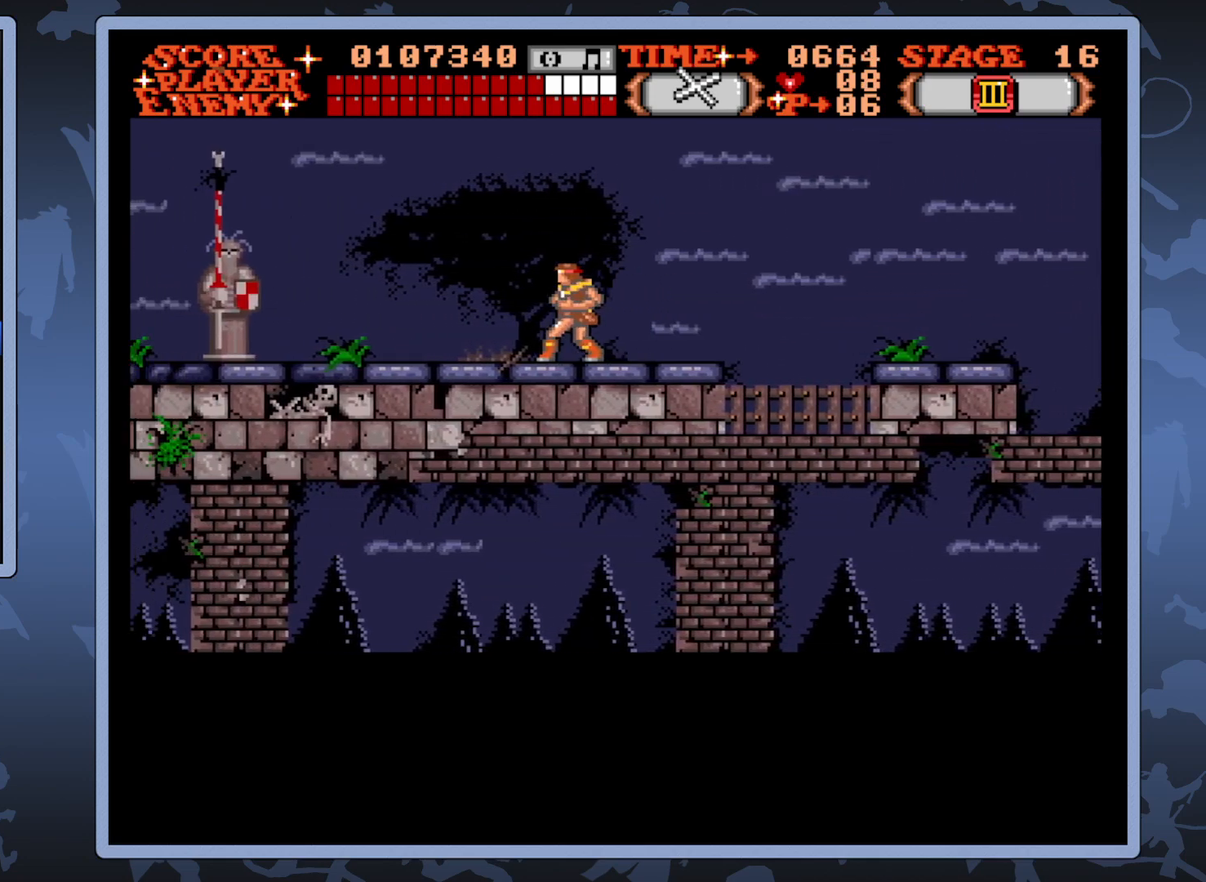
{"buttons": ["DPAD_LEFT"], "right_stick": "center", "events": []}
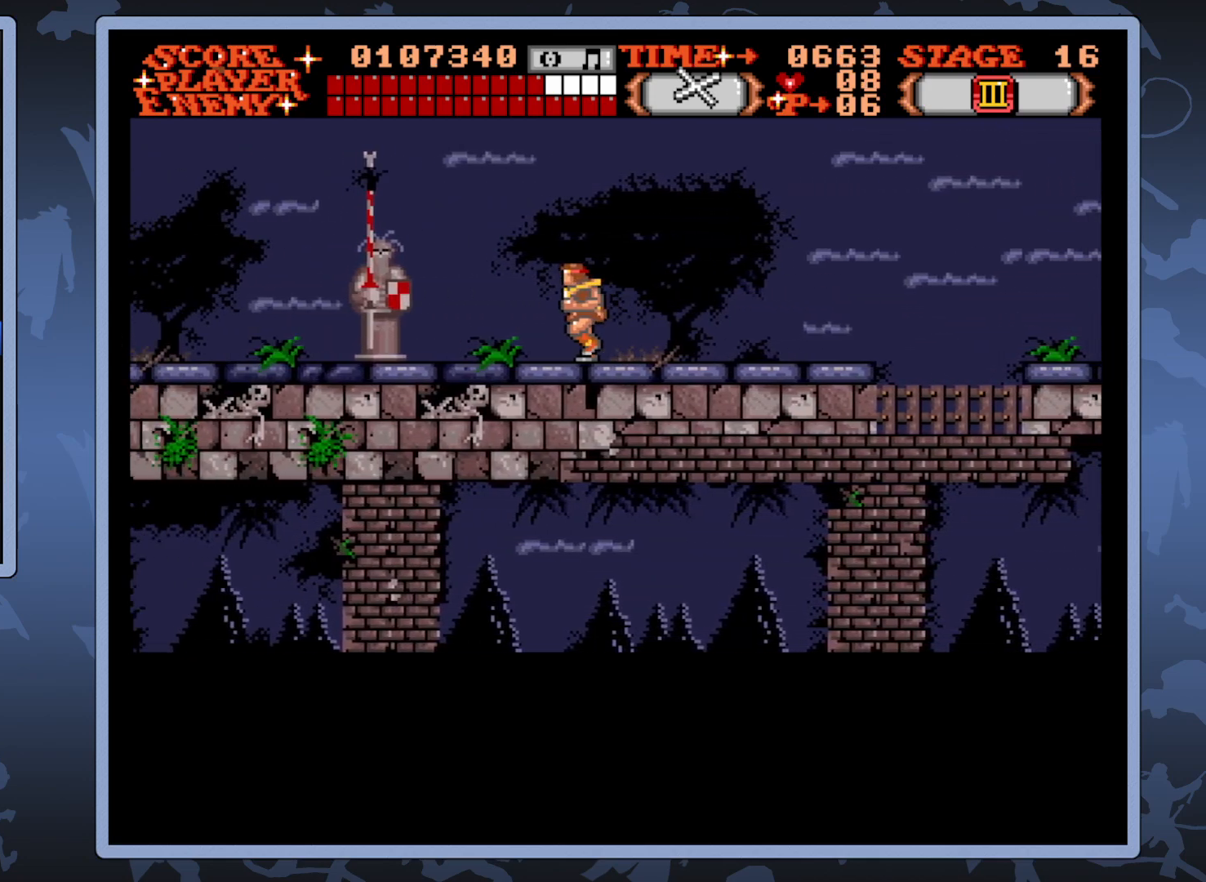
{"buttons": ["DPAD_LEFT"], "right_stick": "center", "events": []}
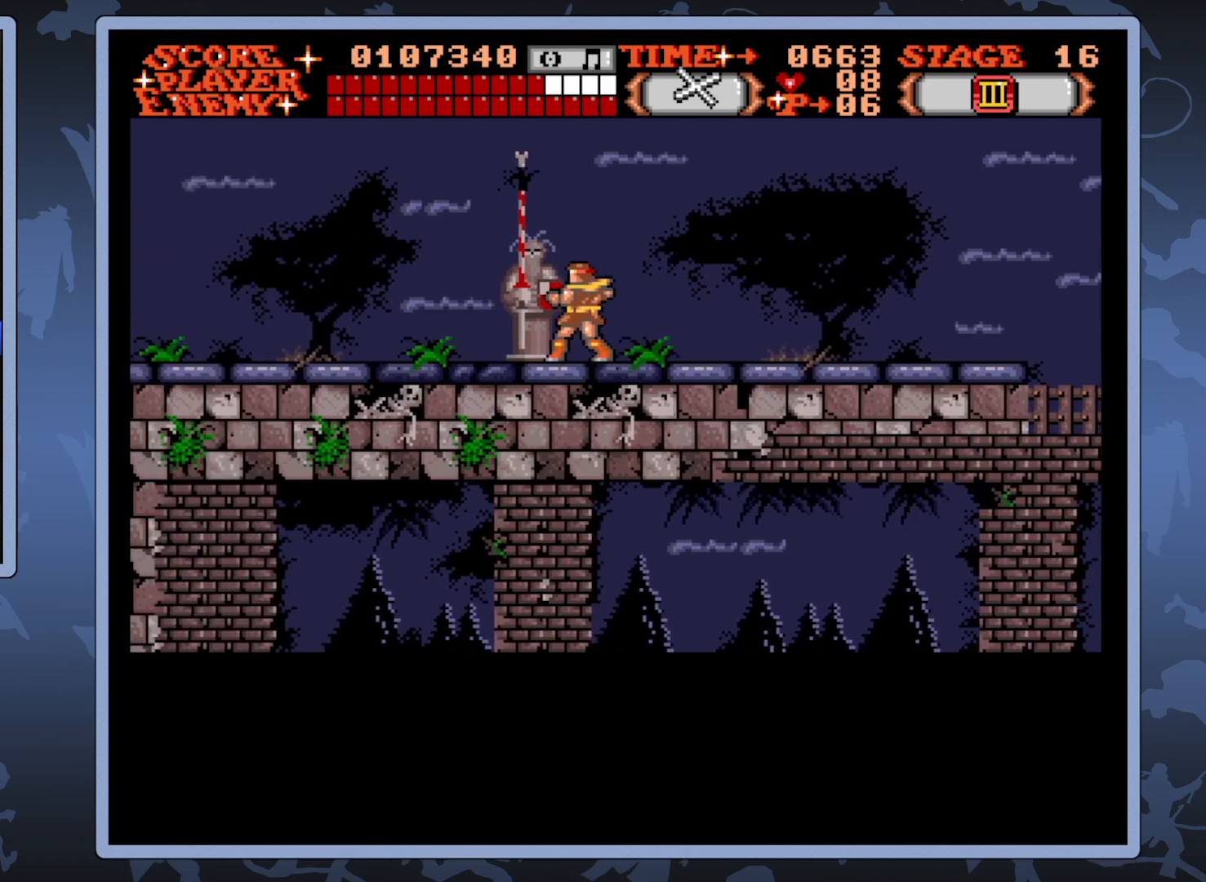
{"buttons": ["DPAD_LEFT"], "right_stick": "center", "events": []}